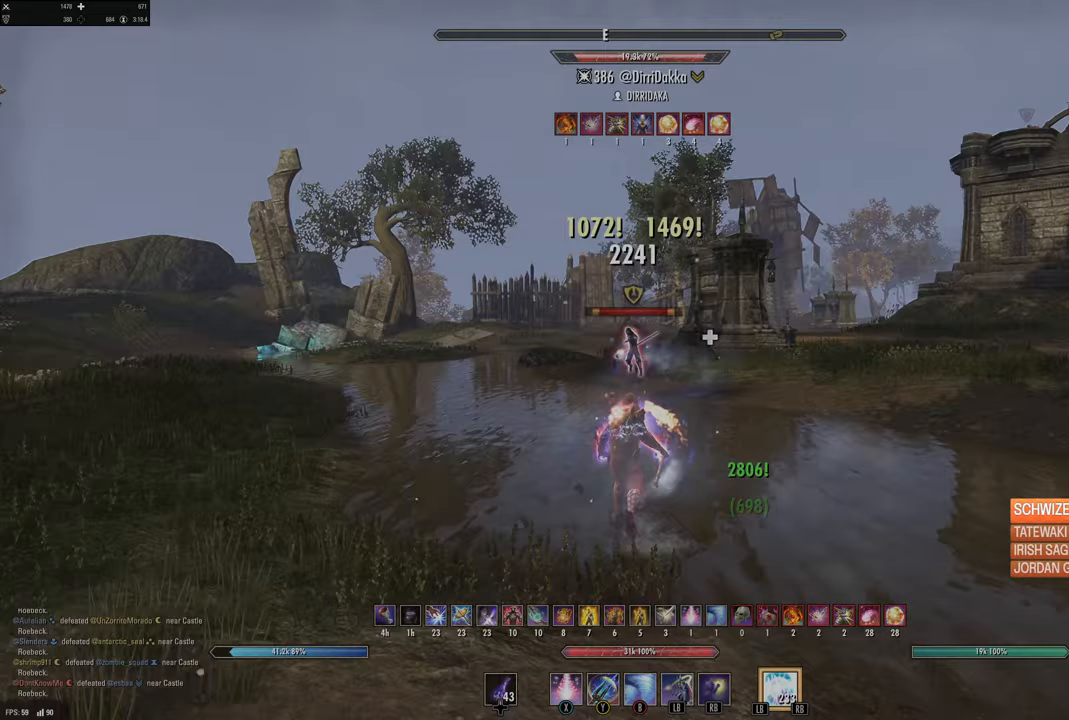
Gameplay with a controller (Xbox layout); each line is a JSON object with the inputs held at the frame after it. "events" lists button and stick changes between this image and that frame as [ms after this image, input, new state], when the widget could be followed in between.
{"buttons": [], "left_stick": "down-left", "right_stick": "center"}
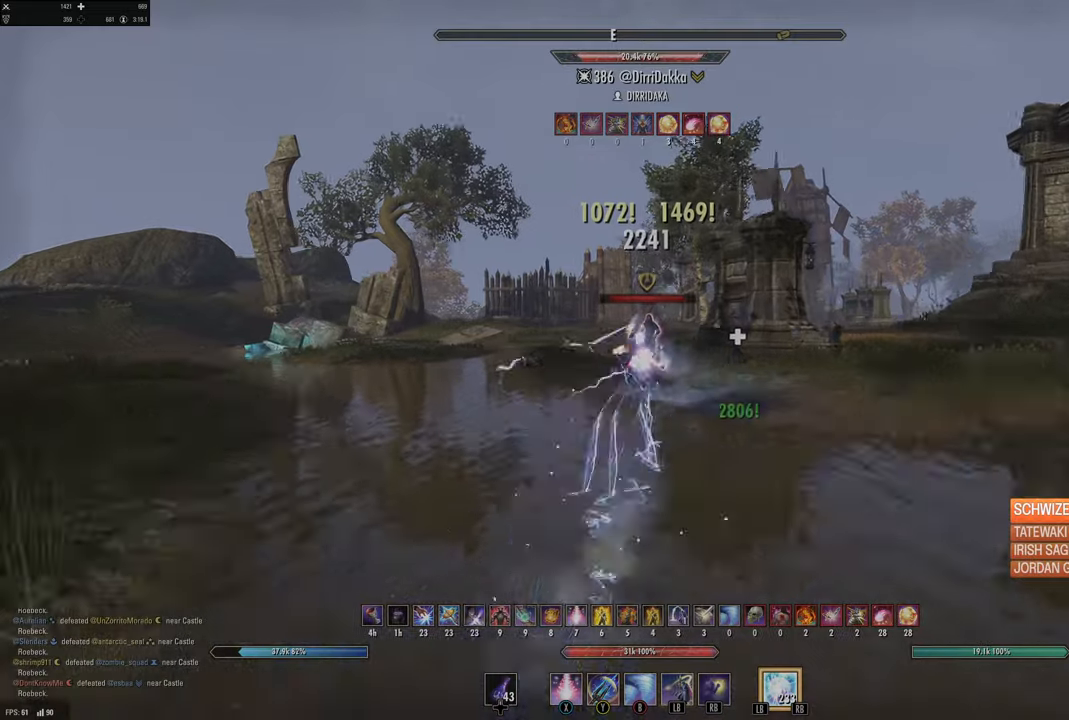
{"buttons": [], "left_stick": "up-right", "right_stick": "right", "events": [[200, "left_stick", "down"], [267, "right_stick", "right"], [350, "left_stick", "up-right"], [367, "right_stick", "up-right"], [483, "right_stick", "right"]]}
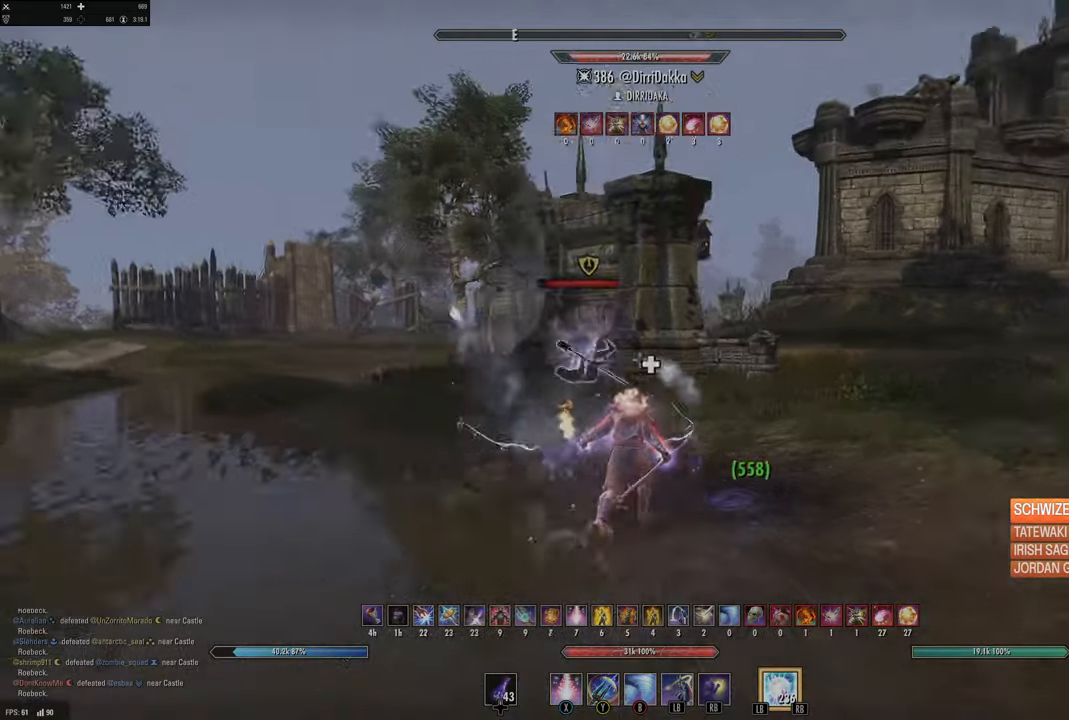
{"buttons": ["X"], "left_stick": "up-left", "right_stick": "center", "events": [[133, "left_stick", "up-left"], [133, "right_stick", "center"], [200, "right_stick", "left"], [333, "R2", "down"], [433, "right_stick", "center"], [450, "R2", "up"], [467, "X", "down"]]}
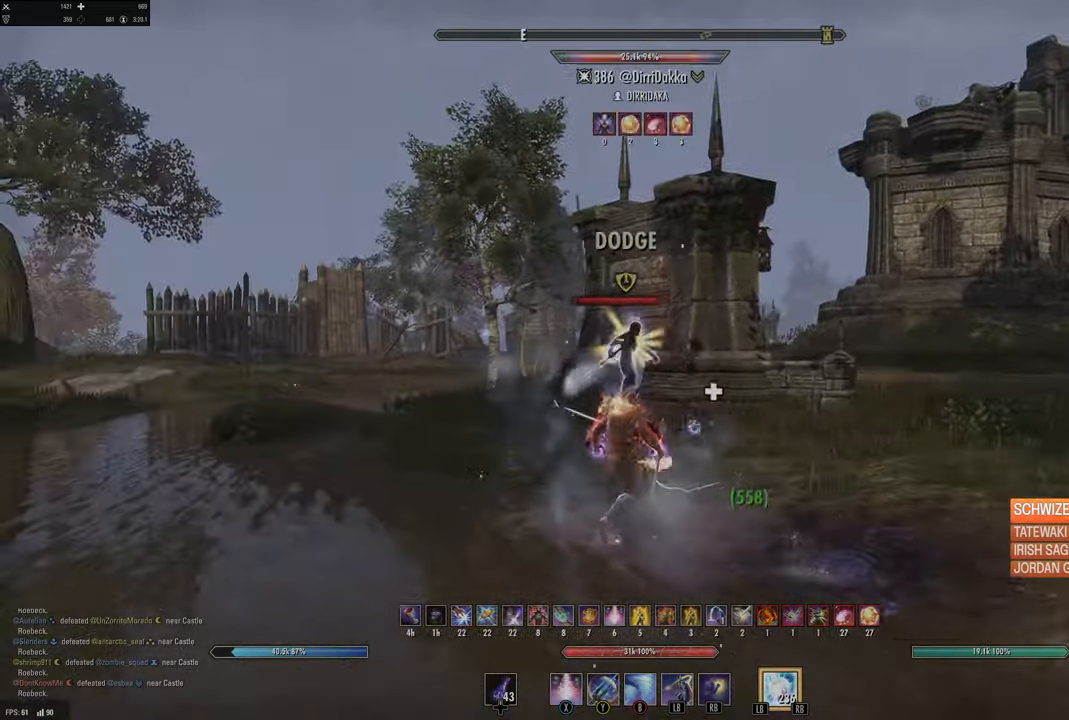
{"buttons": ["L3"], "left_stick": "up-left", "right_stick": "center", "events": [[50, "L2", "down"], [50, "X", "up"], [133, "A", "down"], [200, "A", "up"], [200, "L2", "up"], [233, "left_stick", "center"], [267, "right_stick", "down-right"], [383, "left_stick", "up-left"], [417, "L3", "down"], [417, "right_stick", "center"]]}
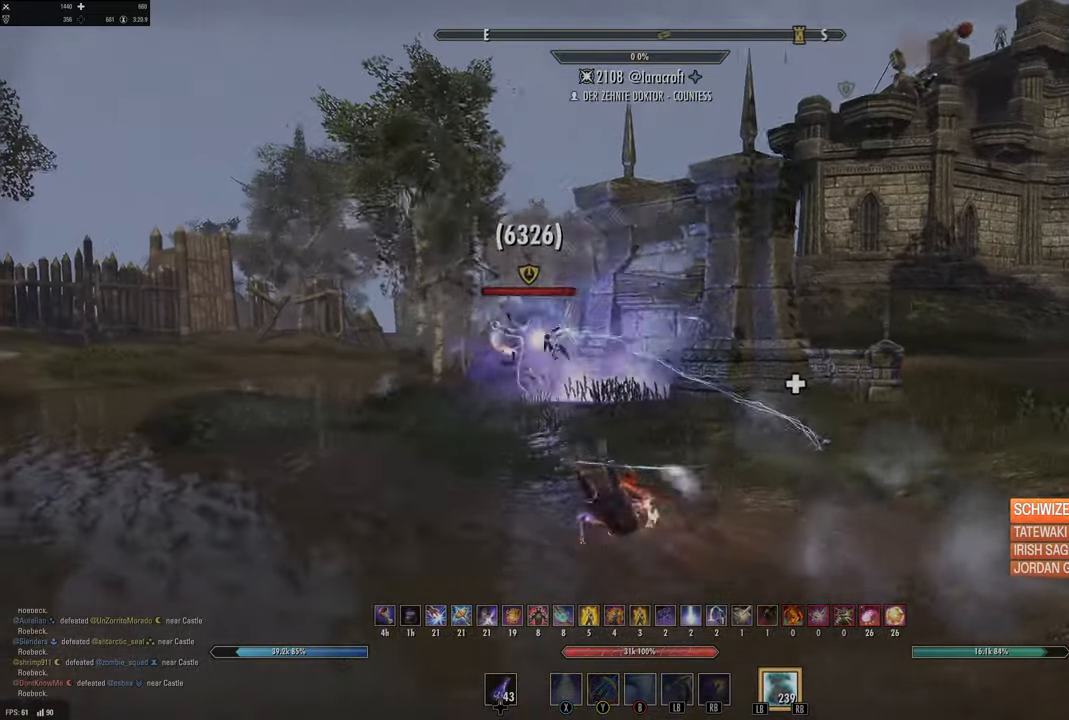
{"buttons": [], "left_stick": "up", "right_stick": "right", "events": [[17, "L3", "up"], [417, "left_stick", "up"], [433, "right_stick", "right"]]}
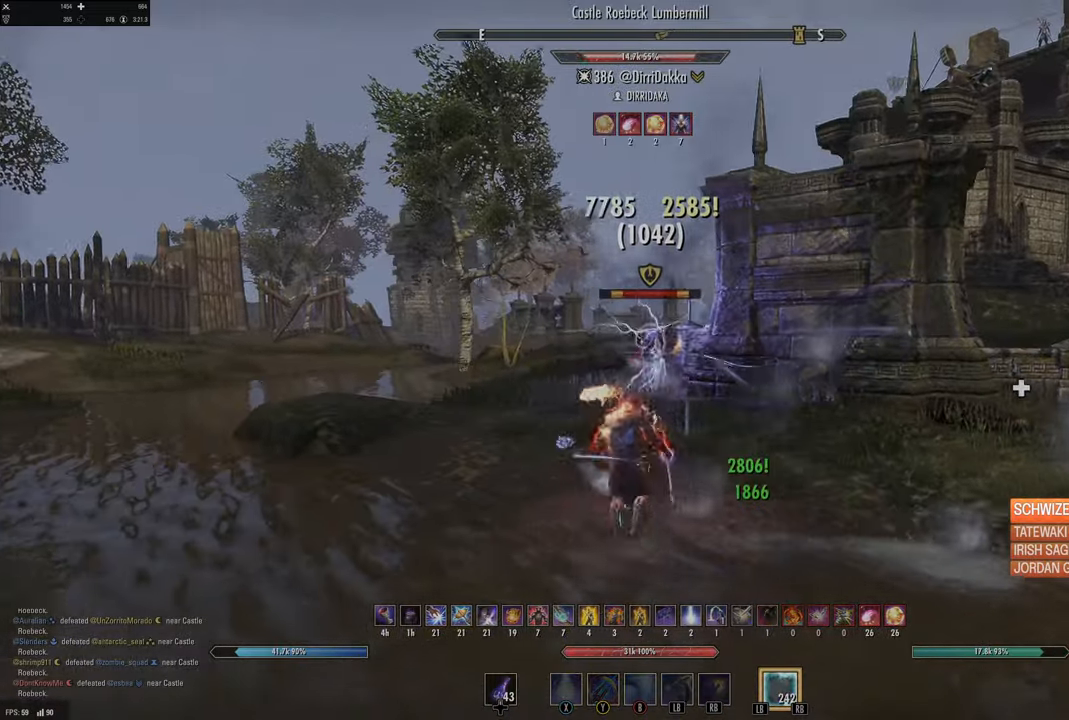
{"buttons": [], "left_stick": "up-left", "right_stick": "center", "events": [[67, "R2", "down"], [150, "right_stick", "center"], [200, "R2", "up"], [217, "Y", "down"], [217, "left_stick", "up-left"], [283, "Y", "up"], [383, "Y", "down"], [467, "Y", "up"]]}
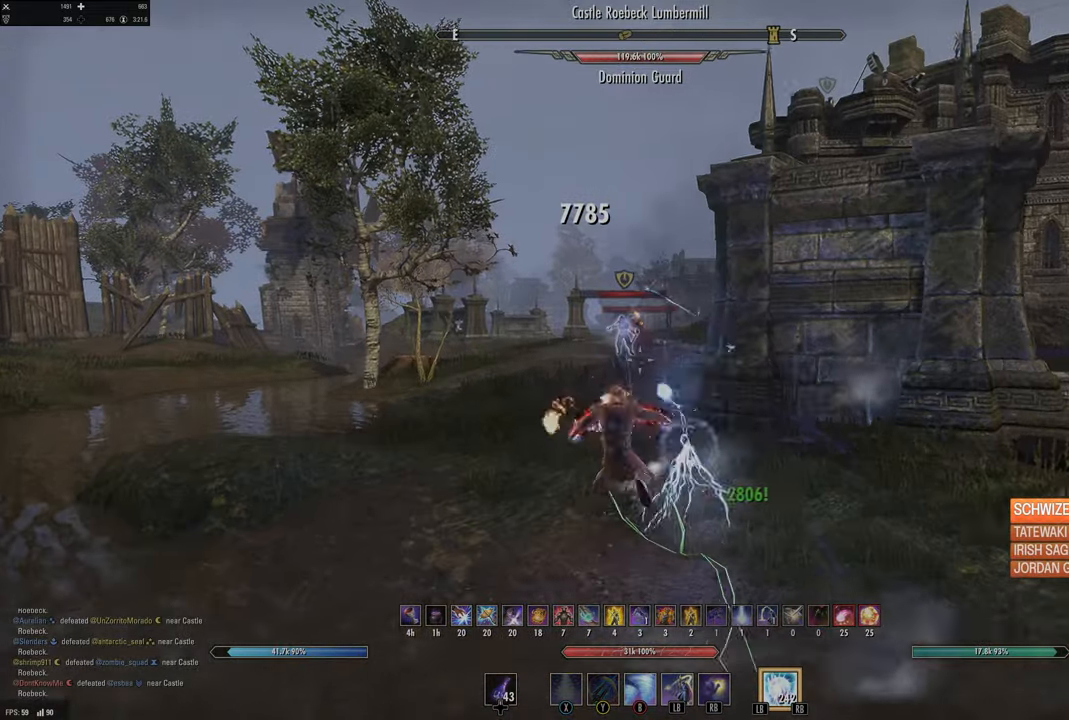
{"buttons": [], "left_stick": "up", "right_stick": "center", "events": [[150, "L3", "down"], [317, "L3", "up"], [317, "left_stick", "up"]]}
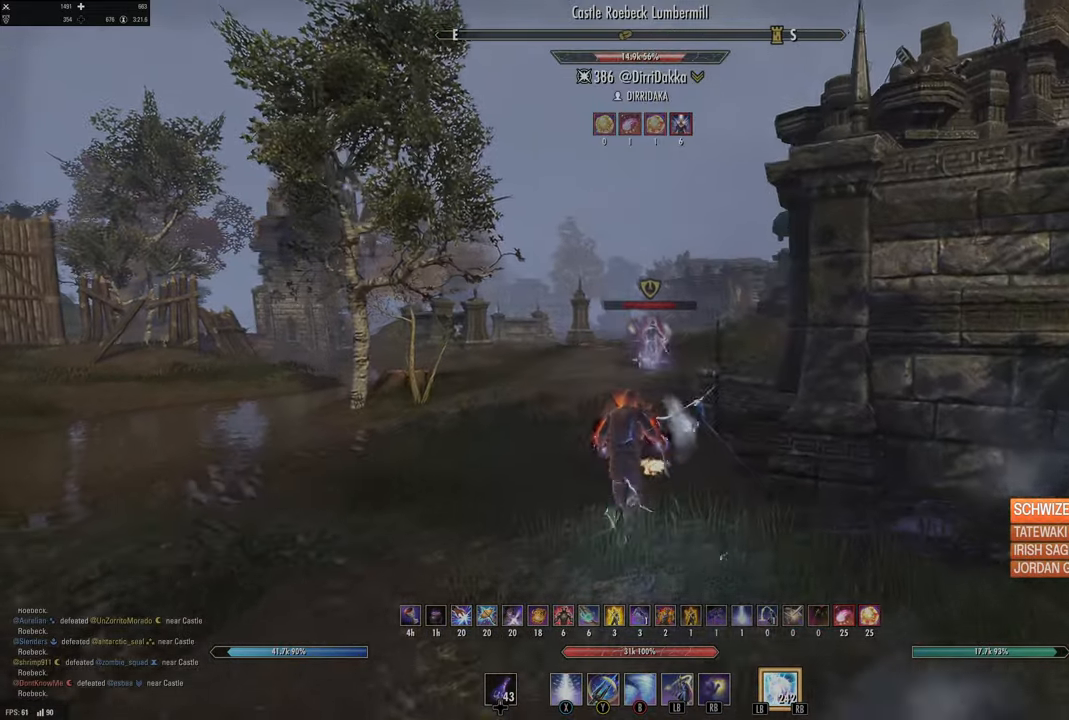
{"buttons": [], "left_stick": "up", "right_stick": "center", "events": [[33, "right_stick", "right"], [117, "R2", "down"], [250, "L1", "down"], [250, "R2", "up"], [250, "right_stick", "center"], [333, "L1", "up"], [400, "L1", "down"], [450, "L1", "up"]]}
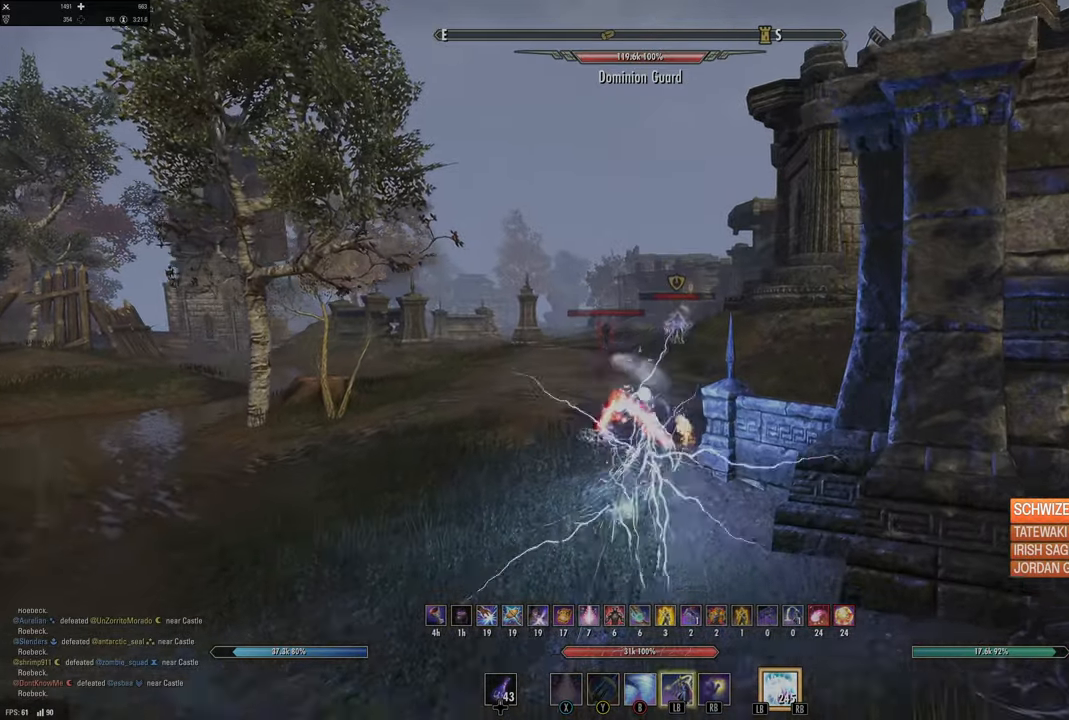
{"buttons": ["R2"], "left_stick": "up", "right_stick": "right", "events": [[33, "L3", "down"], [33, "right_stick", "right"], [183, "right_stick", "center"], [217, "L3", "up"], [367, "right_stick", "right"], [483, "R2", "down"]]}
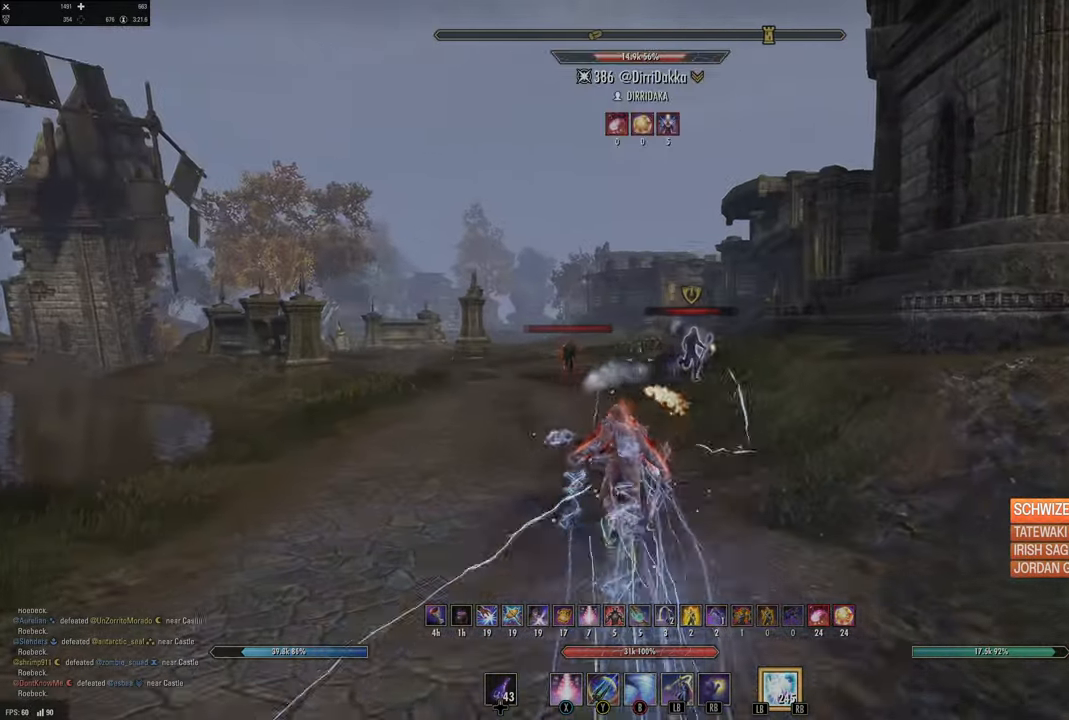
{"buttons": ["L1", "L2"], "left_stick": "up", "right_stick": "left", "events": [[67, "right_stick", "center"], [117, "R2", "up"], [150, "right_stick", "right"], [300, "right_stick", "center"], [317, "L1", "down"], [317, "L2", "down"], [417, "L2", "up"], [433, "L1", "up"], [450, "right_stick", "left"], [483, "L1", "down"], [483, "L2", "down"]]}
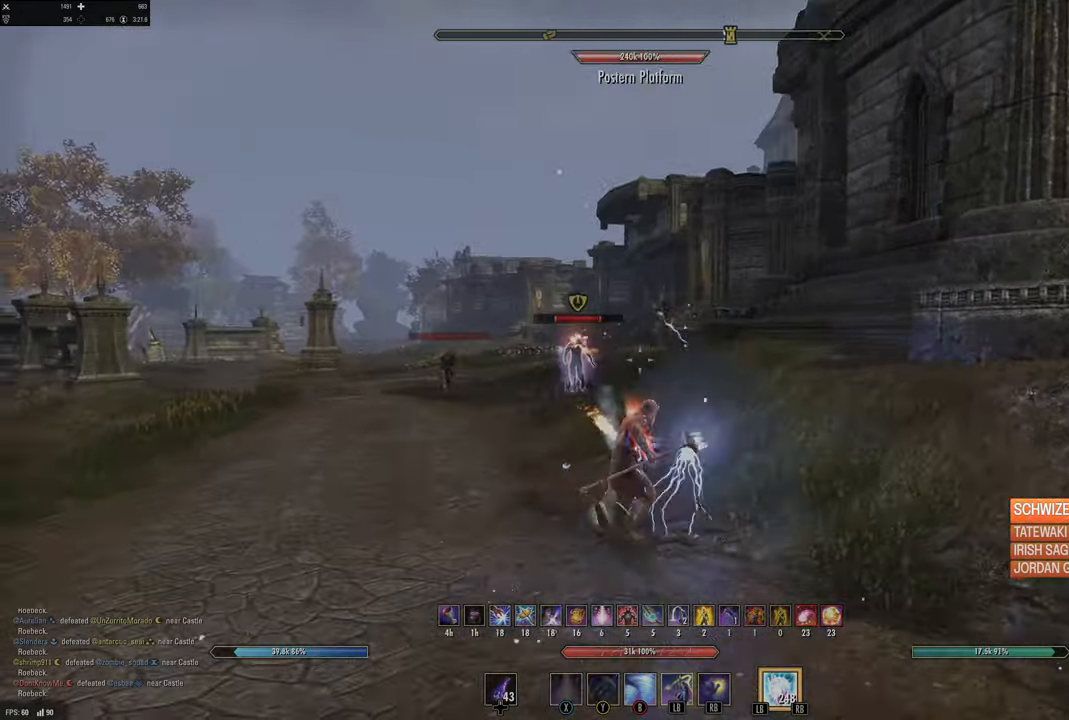
{"buttons": [], "left_stick": "down-left", "right_stick": "center", "events": [[84, "L1", "up"], [84, "L2", "up"], [100, "right_stick", "center"], [134, "L3", "down"], [334, "L3", "up"], [350, "right_stick", "down"], [417, "left_stick", "left"], [500, "left_stick", "down-left"], [500, "right_stick", "center"]]}
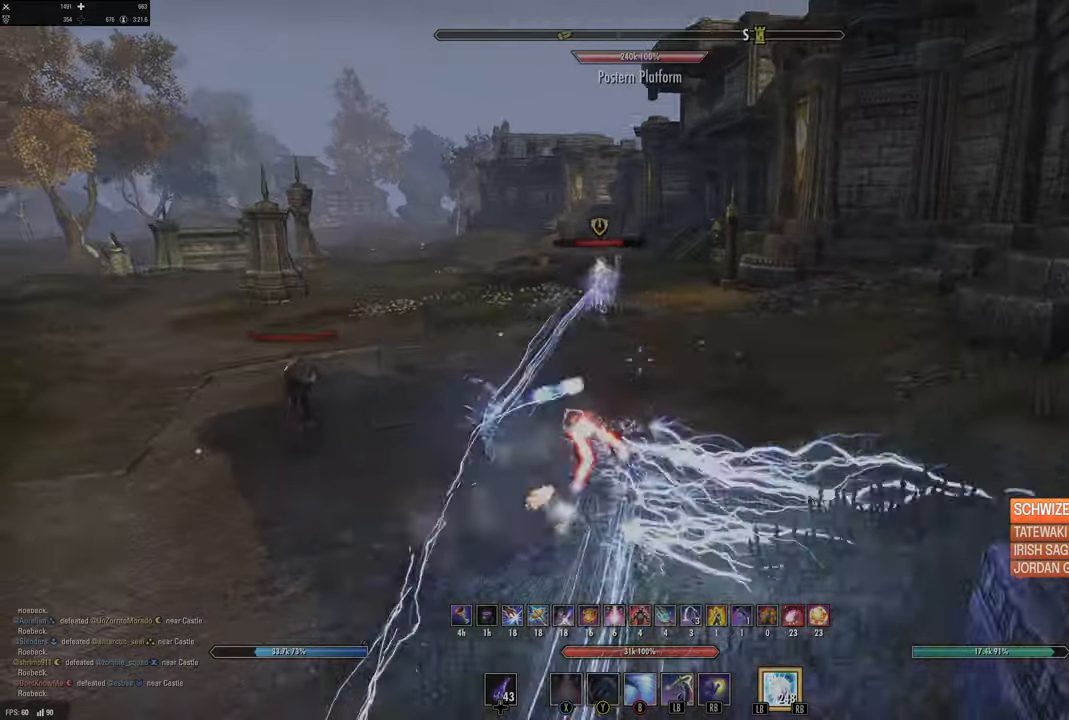
{"buttons": ["L1", "R2"], "left_stick": "up", "right_stick": "center", "events": [[217, "left_stick", "up"], [284, "right_stick", "up"], [400, "R2", "down"], [450, "right_stick", "center"], [500, "L1", "down"]]}
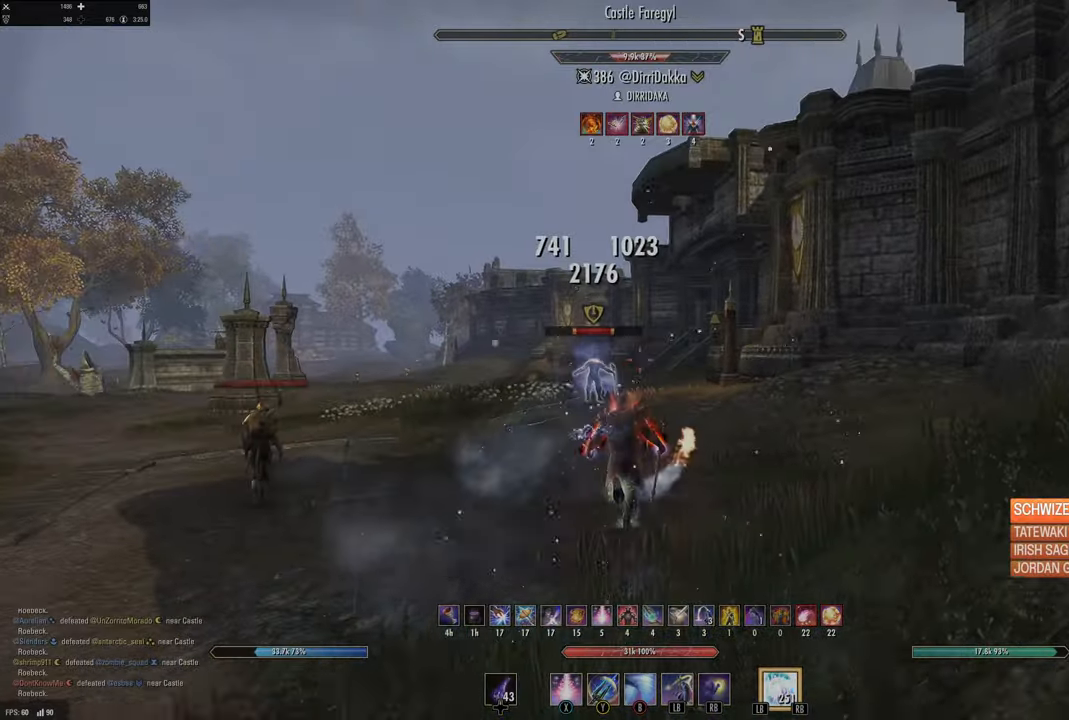
{"buttons": ["L3"], "left_stick": "up", "right_stick": "center", "events": [[17, "R2", "up"], [134, "L1", "up"], [184, "L1", "down"], [284, "L1", "up"], [367, "L3", "down"]]}
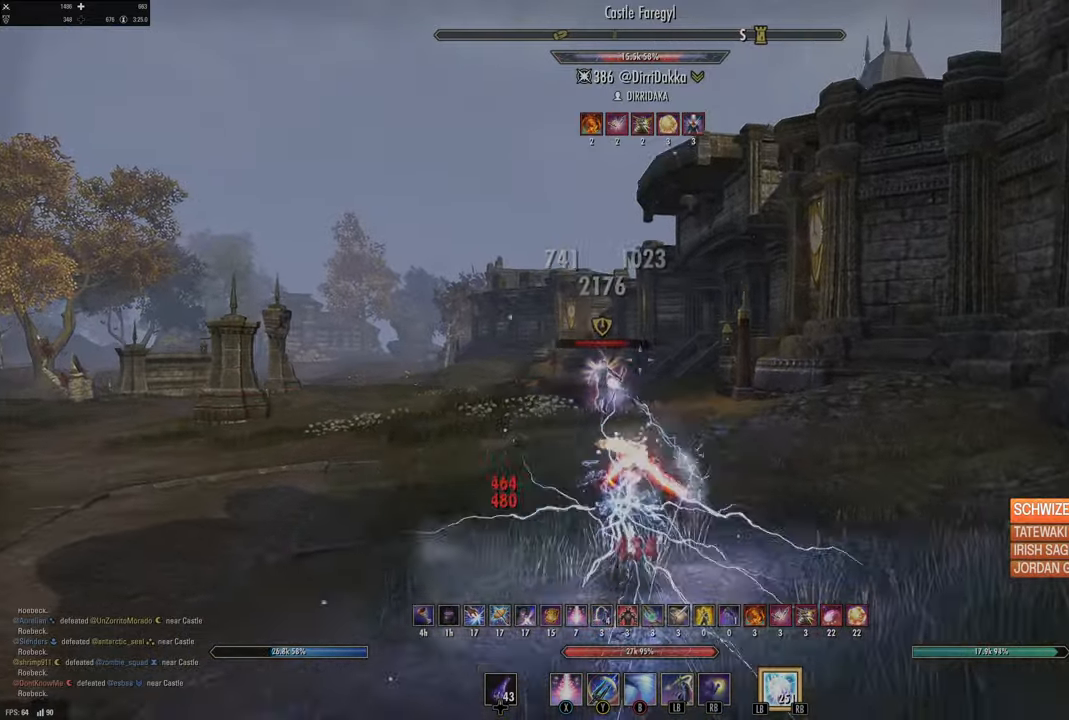
{"buttons": ["R2"], "left_stick": "up", "right_stick": "down", "events": [[67, "L3", "up"], [67, "left_stick", "up-left"], [300, "right_stick", "down"], [317, "left_stick", "up"], [500, "R2", "down"]]}
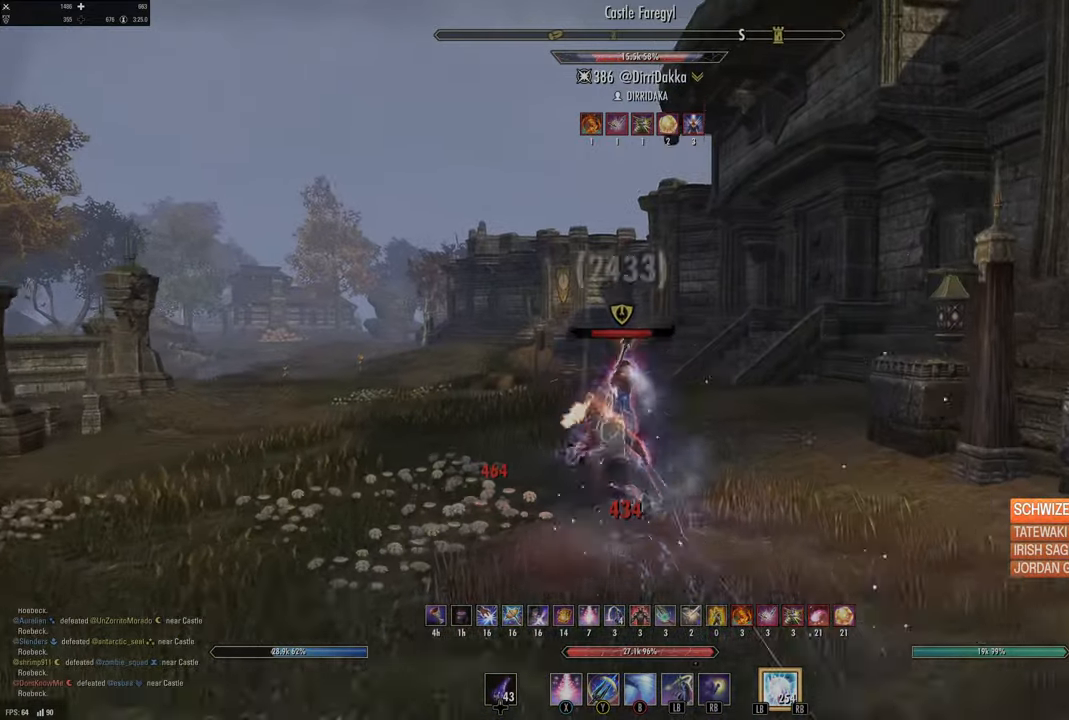
{"buttons": [], "left_stick": "up-left", "right_stick": "down", "events": [[34, "right_stick", "center"], [134, "R2", "up"], [267, "L1", "down"], [367, "L1", "up"], [367, "left_stick", "up-left"], [400, "L1", "down"], [434, "L2", "down"], [484, "L2", "up"], [500, "L1", "up"], [500, "right_stick", "down"]]}
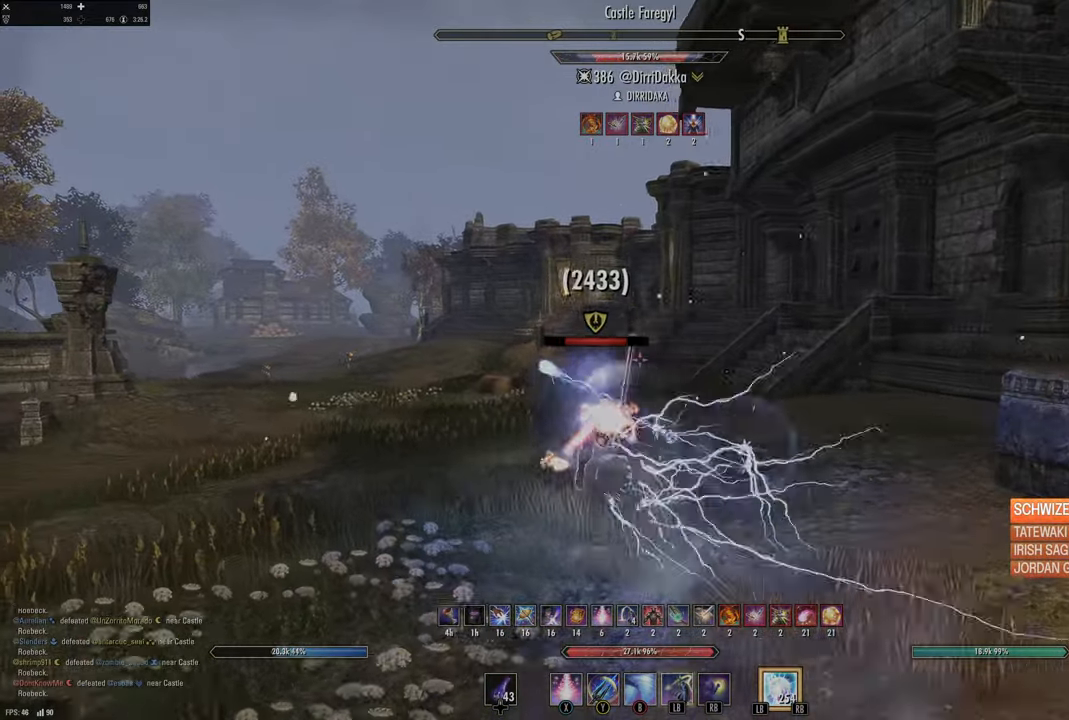
{"buttons": [], "left_stick": "down", "right_stick": "right", "events": [[67, "L2", "down"], [84, "right_stick", "right"], [100, "left_stick", "center"], [150, "left_stick", "down"], [167, "L2", "up"]]}
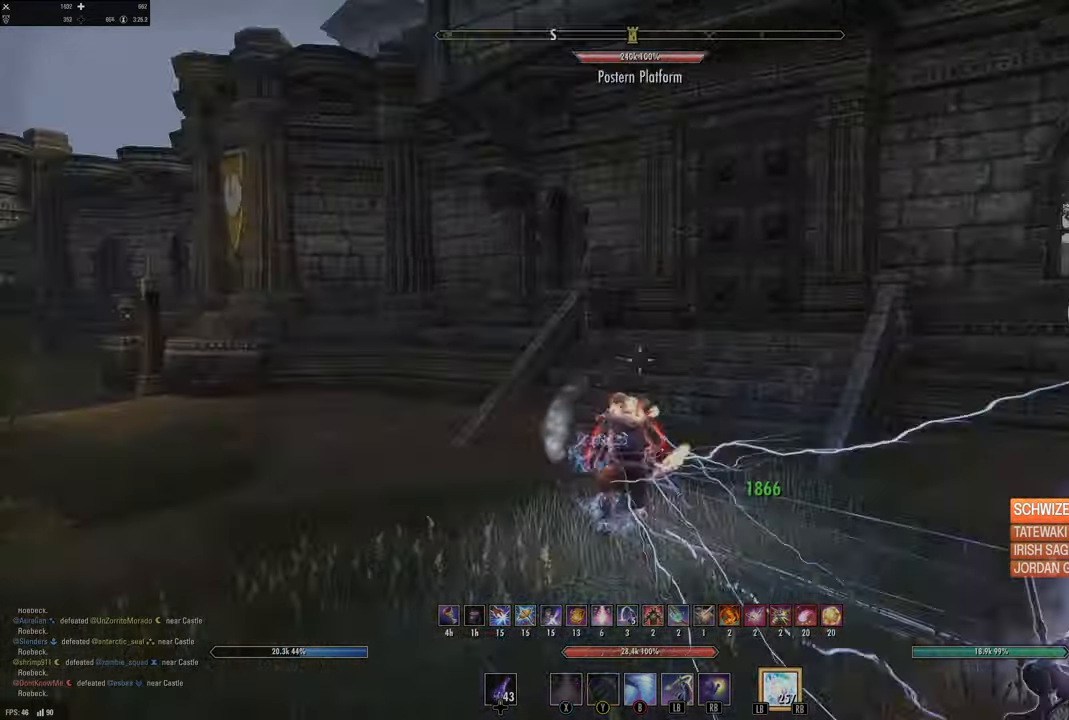
{"buttons": ["X"], "left_stick": "center", "right_stick": "center", "events": [[17, "left_stick", "down-right"], [217, "left_stick", "right"], [317, "right_stick", "center"], [350, "R2", "down"], [400, "left_stick", "up-left"], [467, "R2", "up"], [500, "X", "down"], [500, "left_stick", "center"]]}
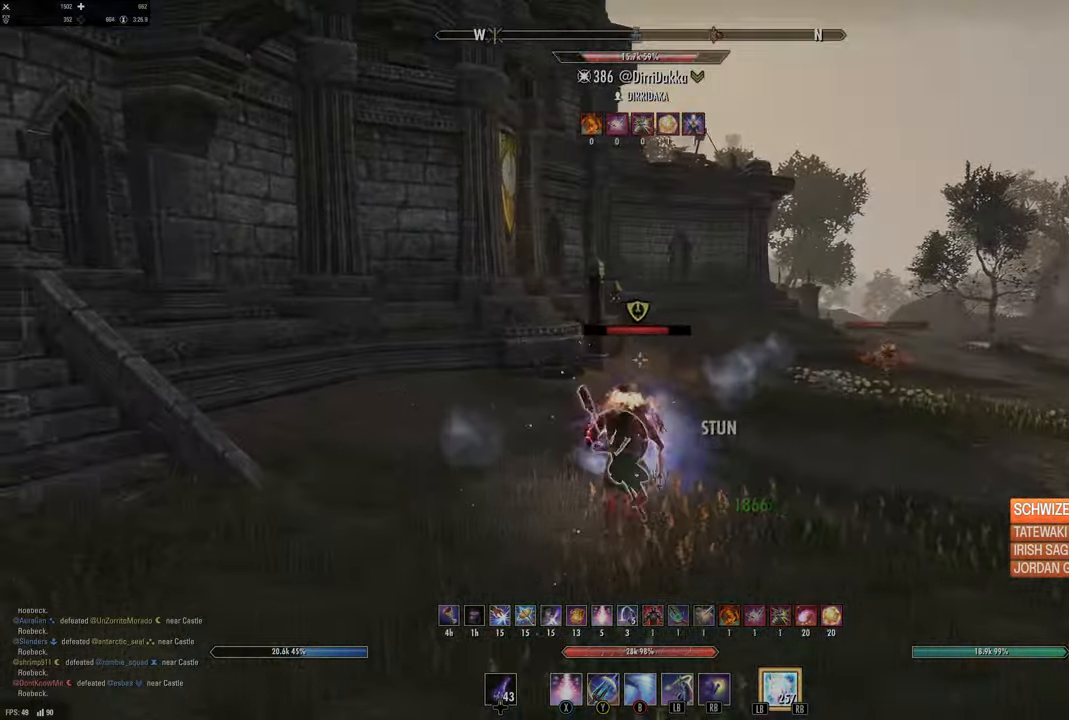
{"buttons": [], "left_stick": "down", "right_stick": "left", "events": [[17, "left_stick", "right"], [67, "X", "up"], [117, "X", "down"], [117, "left_stick", "up"], [184, "X", "up"], [200, "L2", "down"], [217, "left_stick", "up-right"], [317, "right_stick", "left"], [334, "L2", "up"], [384, "left_stick", "down"]]}
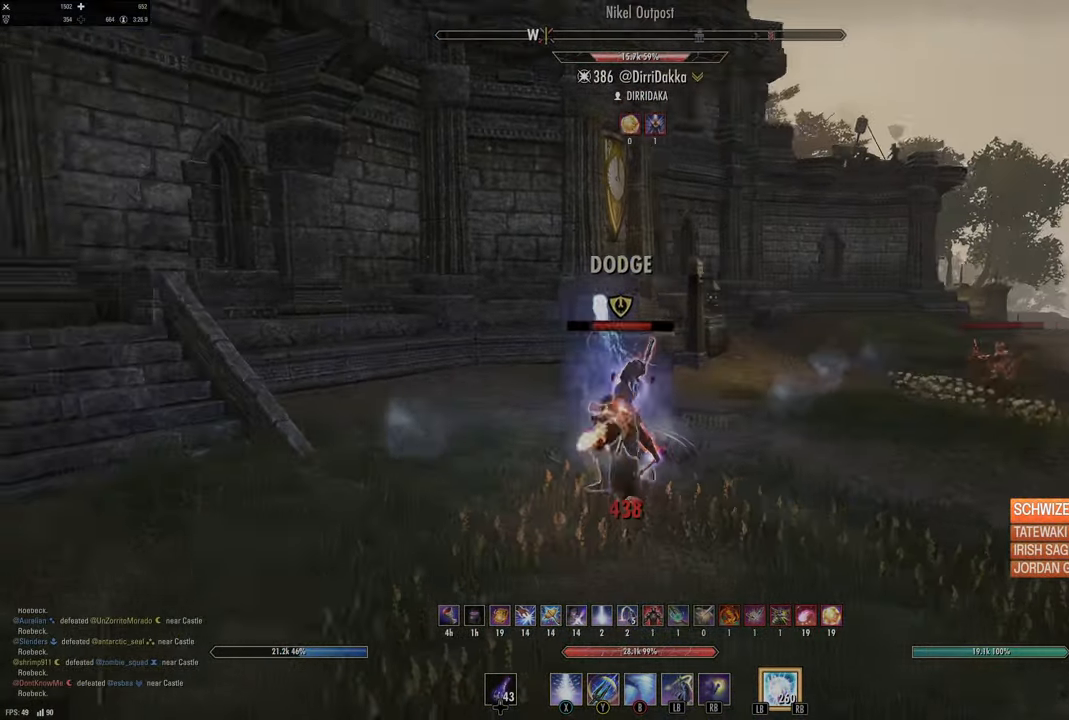
{"buttons": [], "left_stick": "down-left", "right_stick": "left", "events": [[67, "right_stick", "center"], [217, "left_stick", "down-left"], [350, "right_stick", "left"]]}
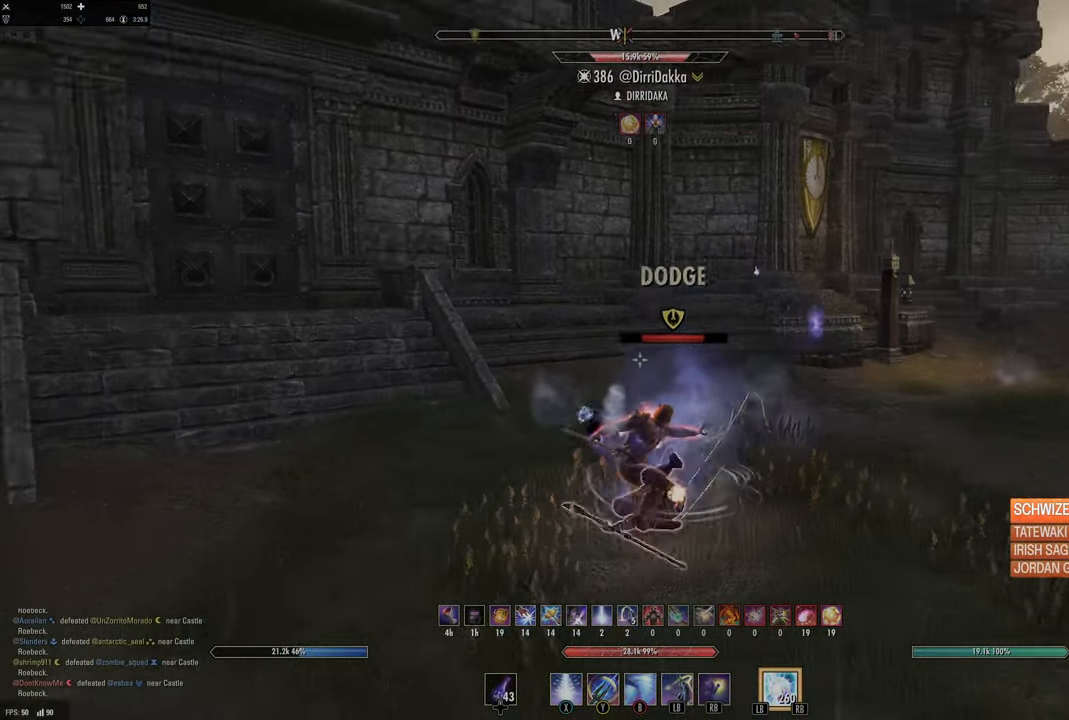
{"buttons": [], "left_stick": "down-left", "right_stick": "center", "events": [[34, "R2", "down"], [150, "R2", "up"], [150, "right_stick", "center"], [184, "Y", "down"], [267, "Y", "up"], [334, "Y", "down"], [417, "Y", "up"]]}
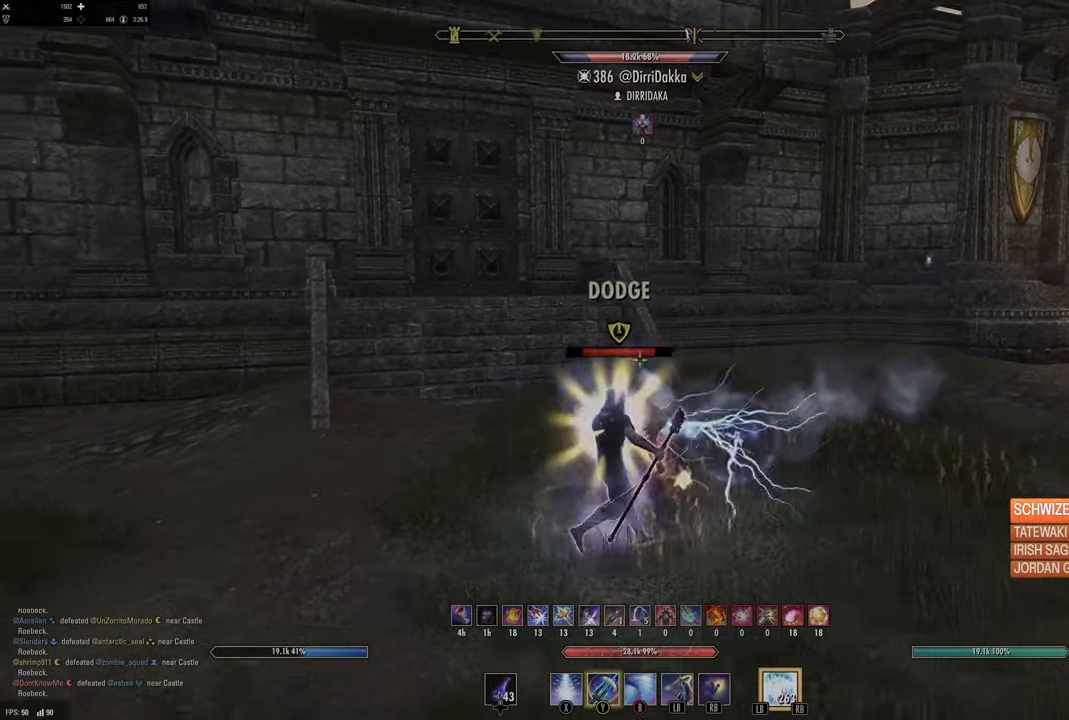
{"buttons": [], "left_stick": "down", "right_stick": "up-left", "events": [[34, "right_stick", "left"], [184, "left_stick", "down"], [234, "right_stick", "center"], [317, "right_stick", "right"], [400, "R2", "down"], [400, "right_stick", "up-left"], [500, "R2", "up"]]}
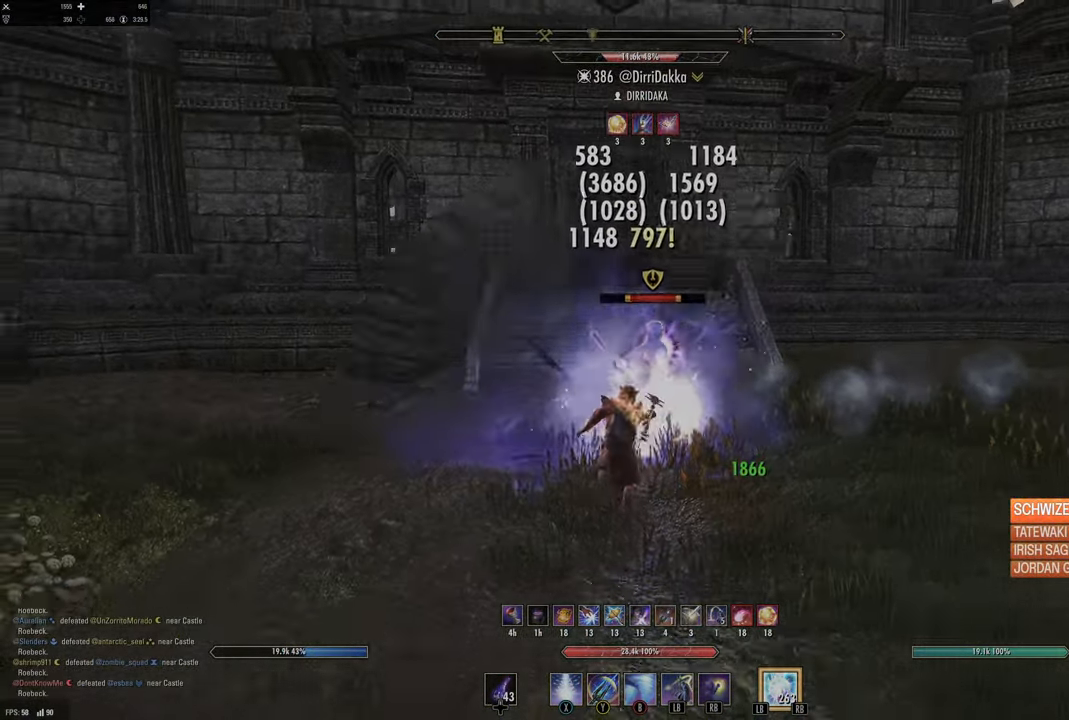
{"buttons": ["Y"], "left_stick": "up-right", "right_stick": "center", "events": [[67, "right_stick", "center"], [84, "R2", "down"], [167, "Y", "down"], [184, "R2", "up"], [184, "left_stick", "right"], [234, "left_stick", "up-right"], [267, "Y", "up"], [334, "Y", "down"], [417, "Y", "up"], [467, "Y", "down"]]}
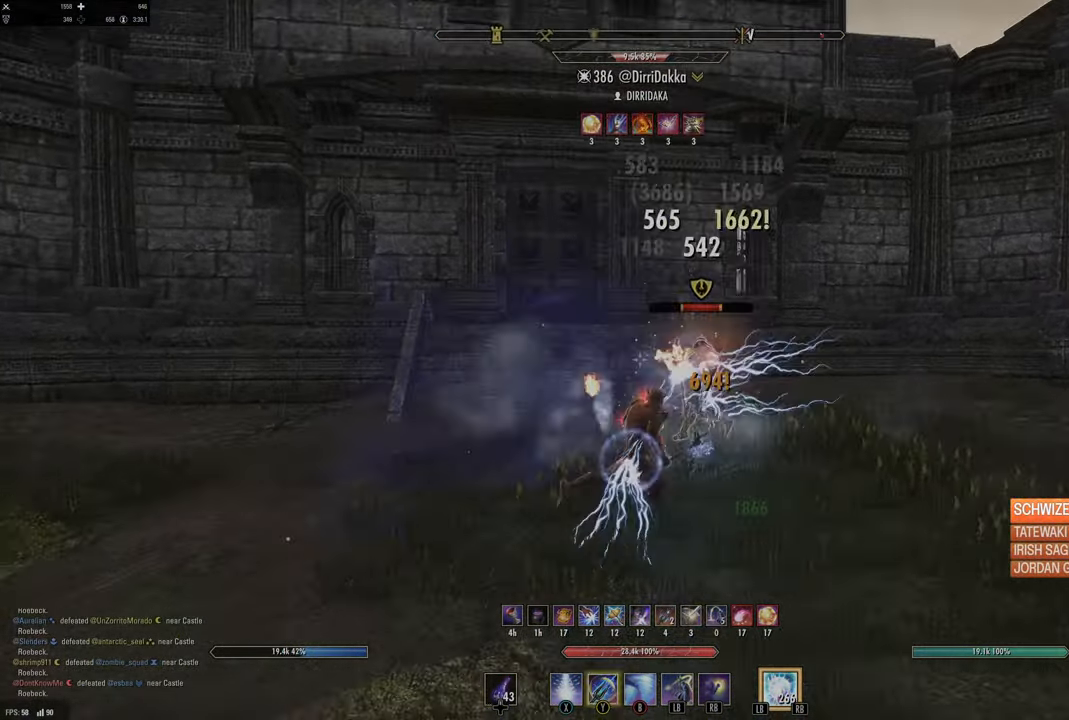
{"buttons": ["L2", "R2"], "left_stick": "down-left", "right_stick": "left", "events": [[50, "Y", "up"], [134, "left_stick", "down"], [150, "right_stick", "right"], [350, "right_stick", "center"], [417, "right_stick", "left"], [434, "L2", "down"], [450, "left_stick", "down-left"], [484, "R2", "down"]]}
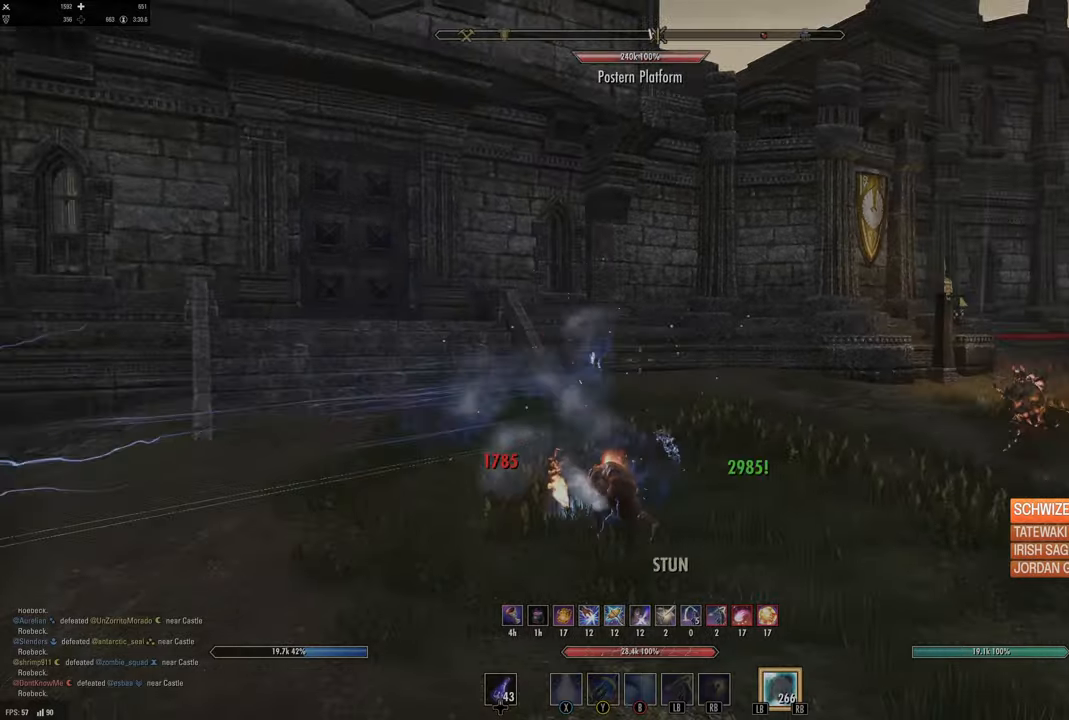
{"buttons": [], "left_stick": "up-right", "right_stick": "center", "events": [[300, "left_stick", "left"], [417, "L2", "up"], [417, "R2", "up"], [434, "right_stick", "center"], [500, "left_stick", "up-right"]]}
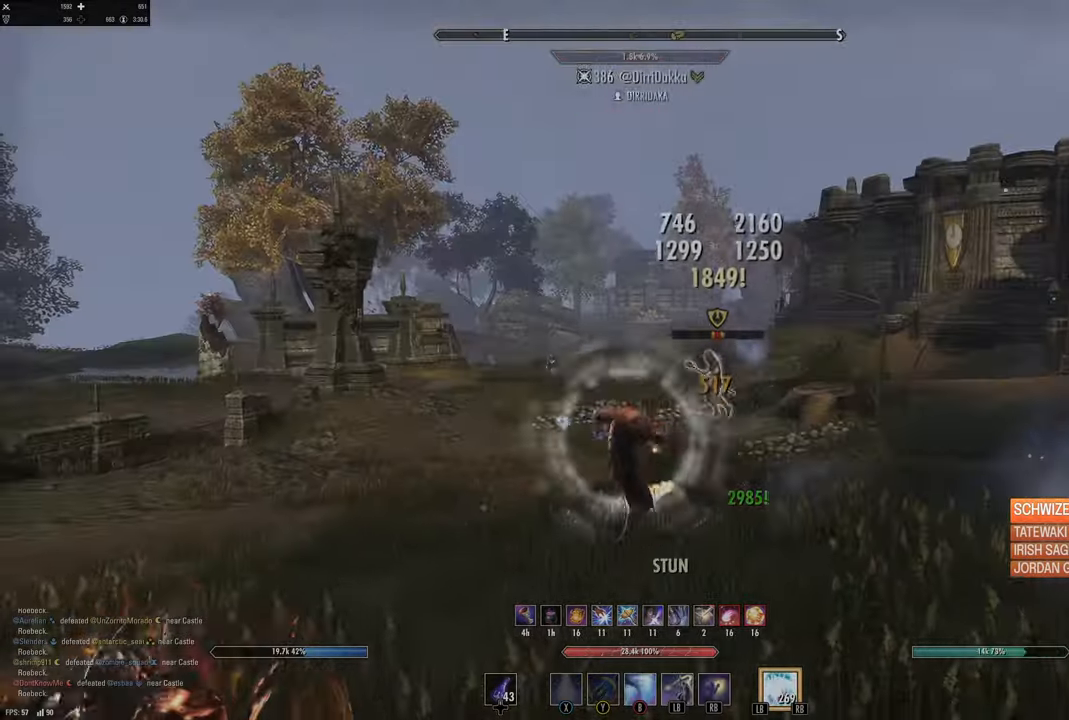
{"buttons": [], "left_stick": "up", "right_stick": "center", "events": [[34, "right_stick", "down-right"], [184, "left_stick", "down"], [184, "right_stick", "down-left"], [234, "left_stick", "down-left"], [234, "right_stick", "center"], [334, "R2", "down"], [384, "left_stick", "up"], [434, "R2", "up"]]}
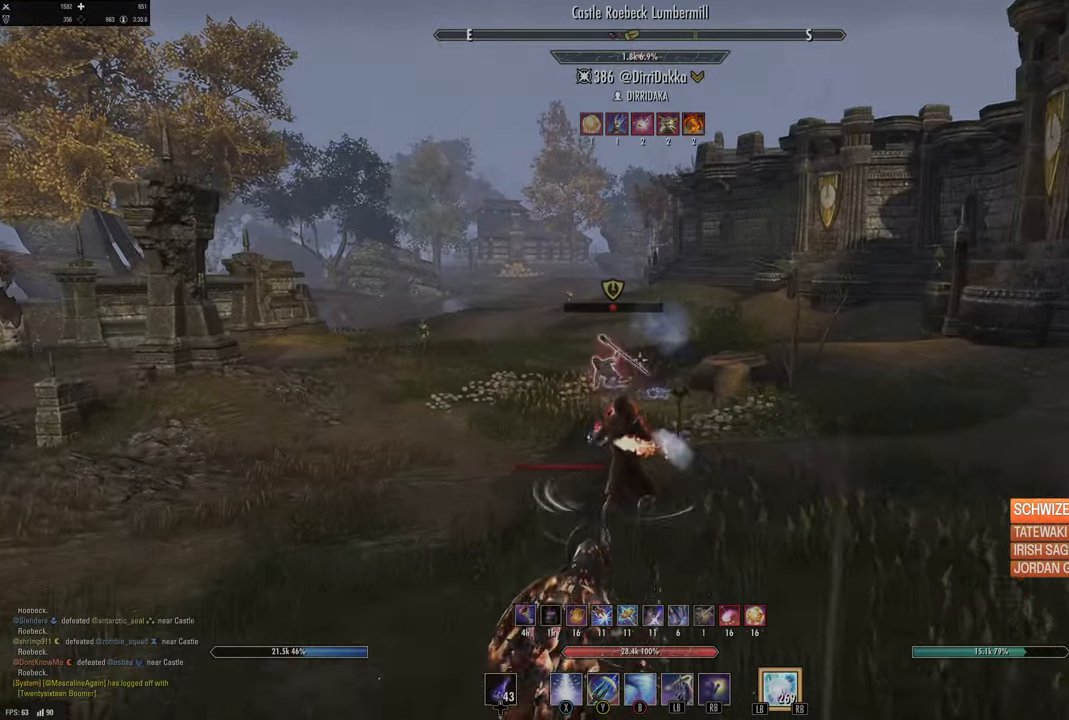
{"buttons": [], "left_stick": "center", "right_stick": "up-right", "events": [[34, "Y", "down"], [34, "left_stick", "up-left"], [117, "Y", "up"], [150, "left_stick", "left"], [200, "L2", "down"], [250, "A", "down"], [317, "A", "up"], [367, "L2", "up"], [417, "left_stick", "center"], [450, "right_stick", "up-right"]]}
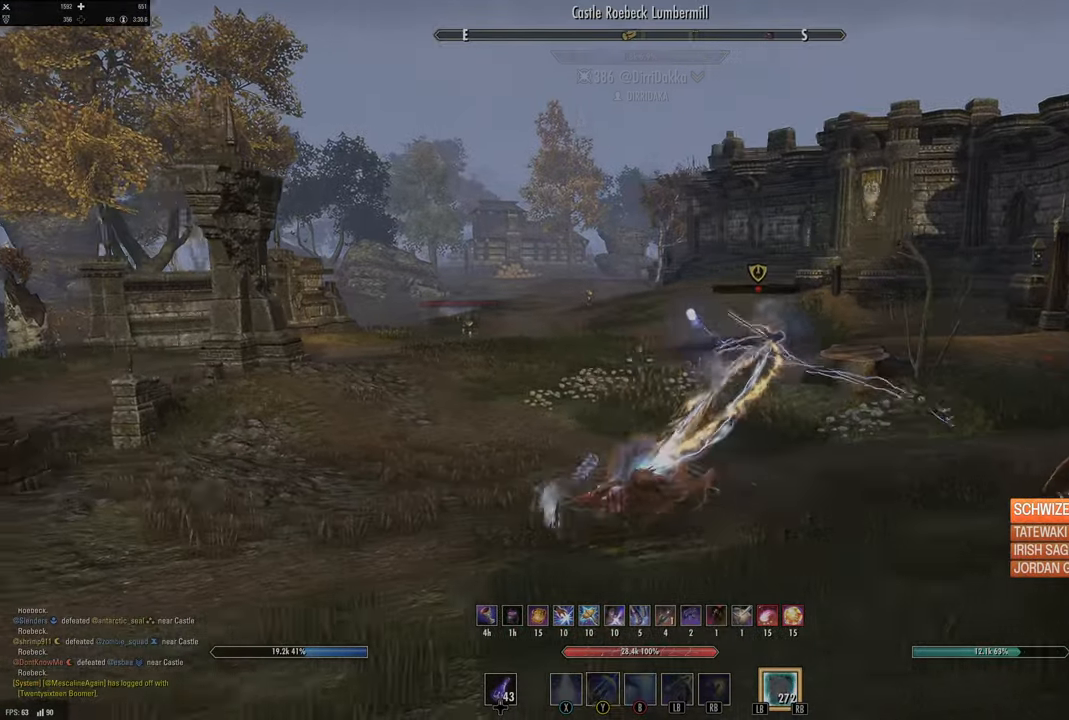
{"buttons": [], "left_stick": "right", "right_stick": "center", "events": [[134, "right_stick", "center"], [217, "left_stick", "right"], [334, "right_stick", "up-right"], [484, "right_stick", "center"]]}
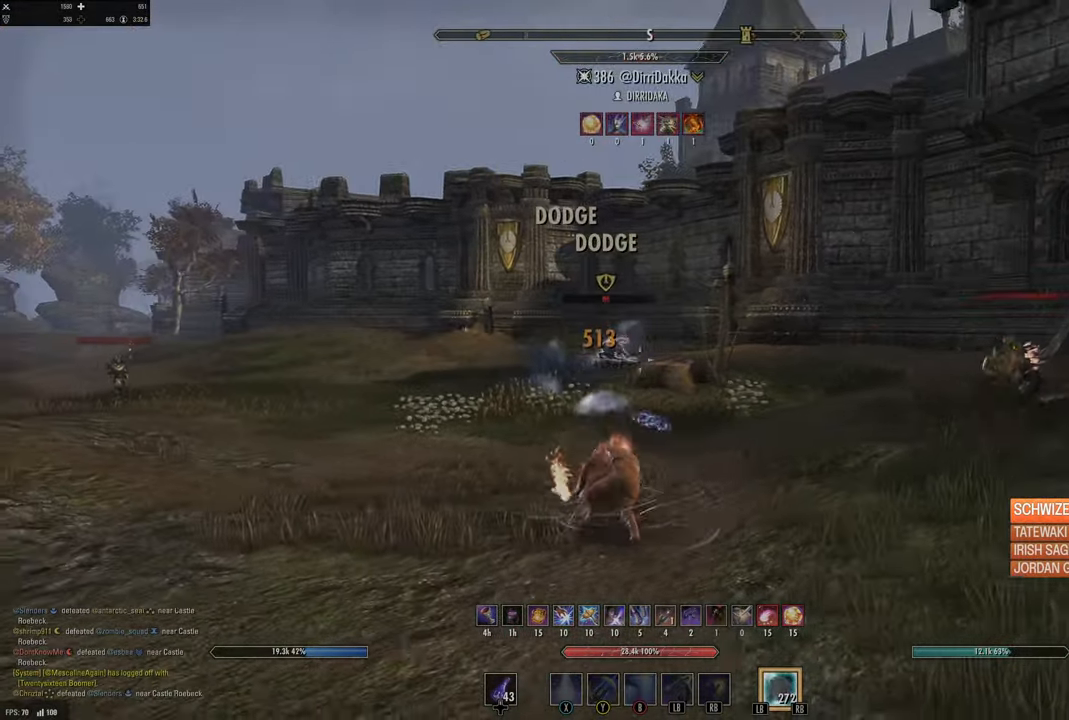
{"buttons": ["Y"], "left_stick": "left", "right_stick": "center", "events": [[84, "left_stick", "up-right"], [134, "right_stick", "up-left"], [150, "R2", "down"], [184, "left_stick", "up"], [250, "right_stick", "center"], [284, "R2", "up"], [284, "Y", "down"], [367, "Y", "up"], [450, "Y", "down"], [450, "left_stick", "left"]]}
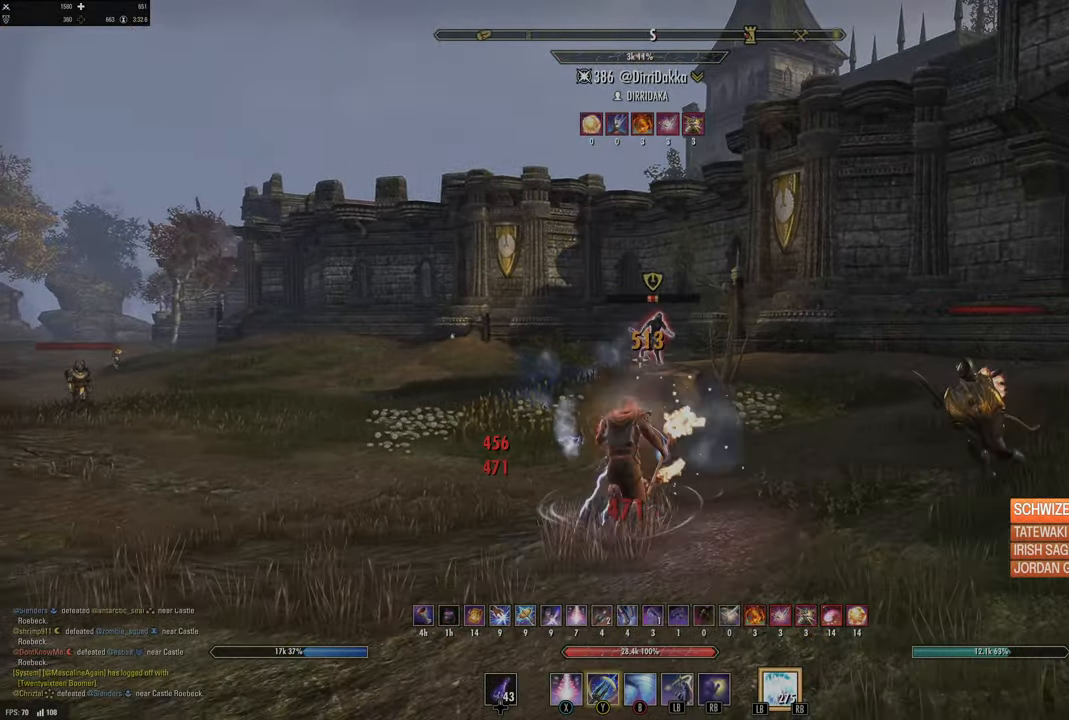
{"buttons": [], "left_stick": "right", "right_stick": "center", "events": [[17, "Y", "up"], [34, "L2", "down"], [84, "left_stick", "up"], [134, "left_stick", "right"], [134, "right_stick", "right"], [250, "left_stick", "down-right"], [300, "right_stick", "center"], [417, "L2", "up"], [450, "left_stick", "right"]]}
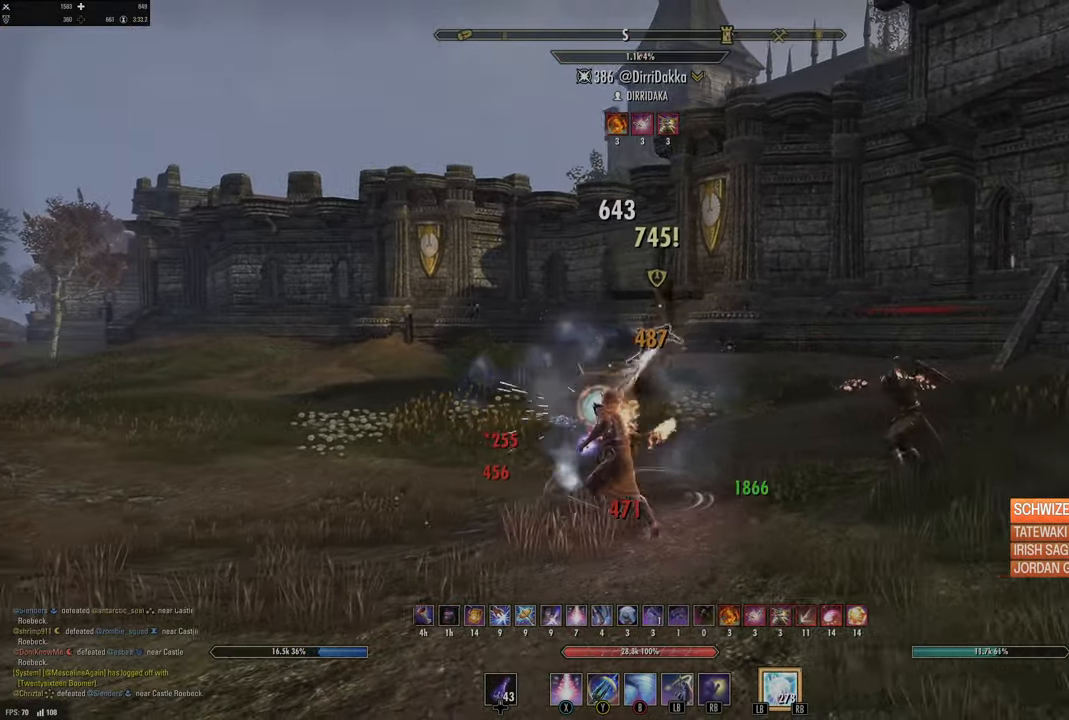
{"buttons": ["R2"], "left_stick": "up-right", "right_stick": "center", "events": [[117, "left_stick", "up-right"], [300, "right_stick", "right"], [417, "R2", "down"], [484, "right_stick", "center"]]}
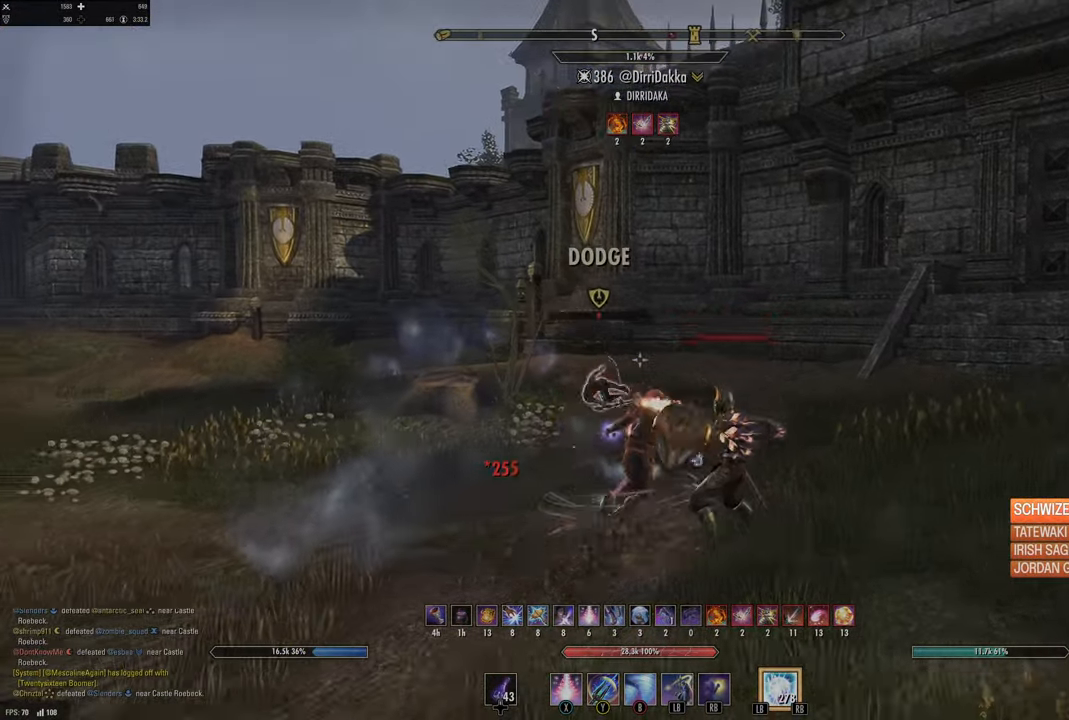
{"buttons": ["L2"], "left_stick": "up", "right_stick": "center", "events": [[17, "R2", "up"], [17, "left_stick", "up"], [34, "X", "down"], [100, "X", "up"], [150, "X", "down"], [184, "left_stick", "up-right"], [234, "X", "up"], [350, "left_stick", "up"], [367, "L2", "down"], [367, "right_stick", "down"], [500, "right_stick", "center"]]}